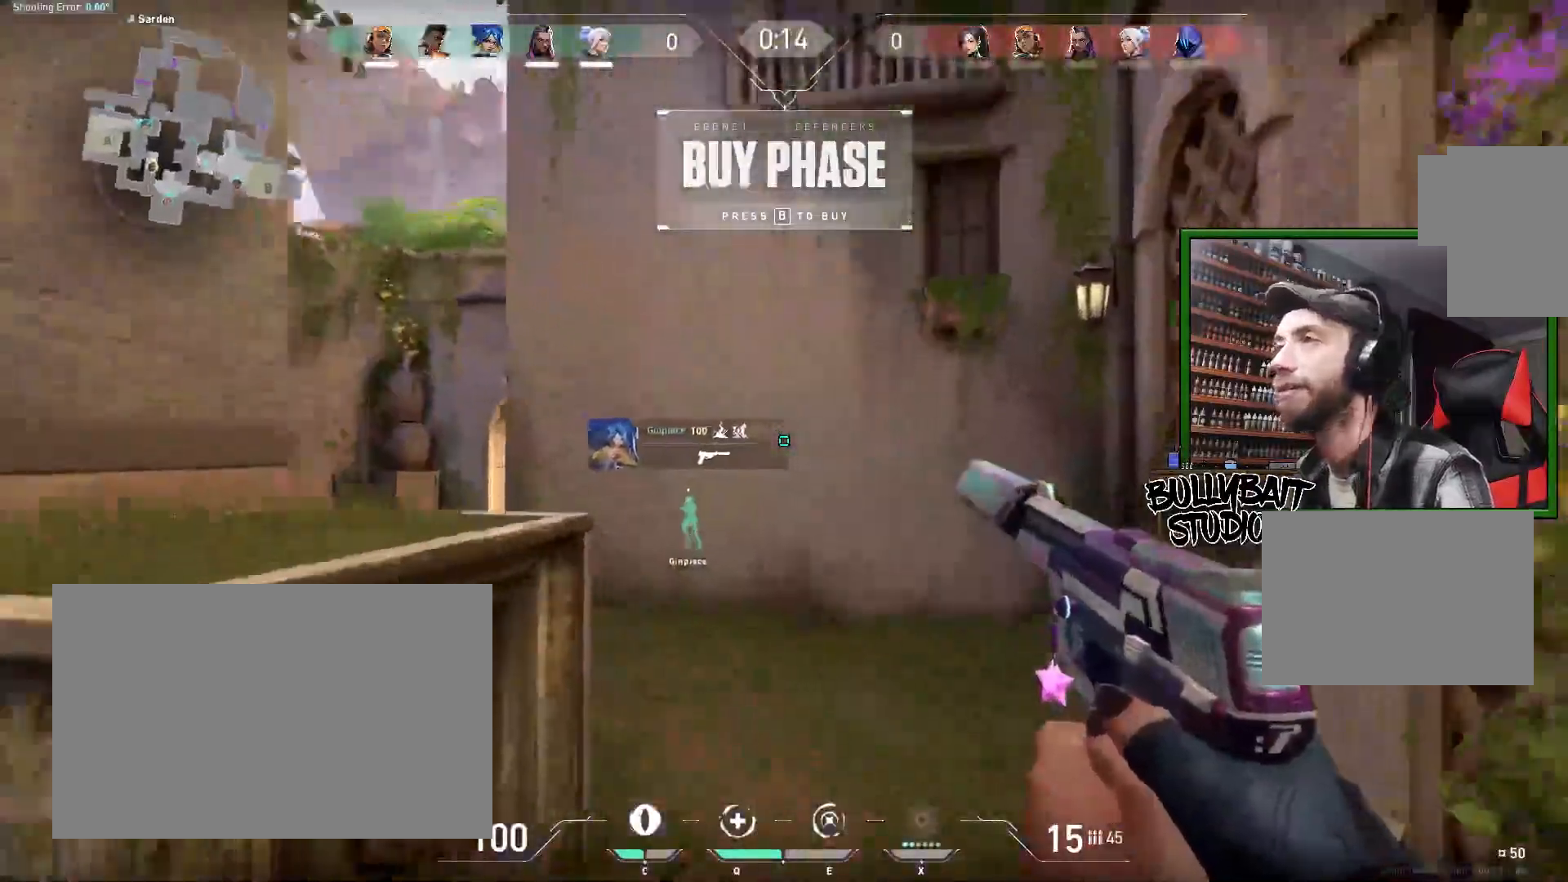
Gameplay with keyboard and mouse; each line is a JSON object with the keys and mouse buttons held at the frame after it. "events" lists presses ("down") and releases ("up") of "a", "ctrl", "d", "e", "f", "q", "r", "s", "shift", "space", "tab", "w", "mouse_left", "mouse_wheel" and "mouse_right" between this image and that frame as [ms after this image, input, new state], when the widget could be followed in between. "mouse_left", "mouse_wheel", "mouse_right" = the "left", "wheel", "right" buttons of the "mouse" list. No other keys are recorded. "wheel" means that the mouse wheel is clicked or scrolled. Mouse movement is not recorded.
{"keys": ["w"], "mouse": [], "events": []}
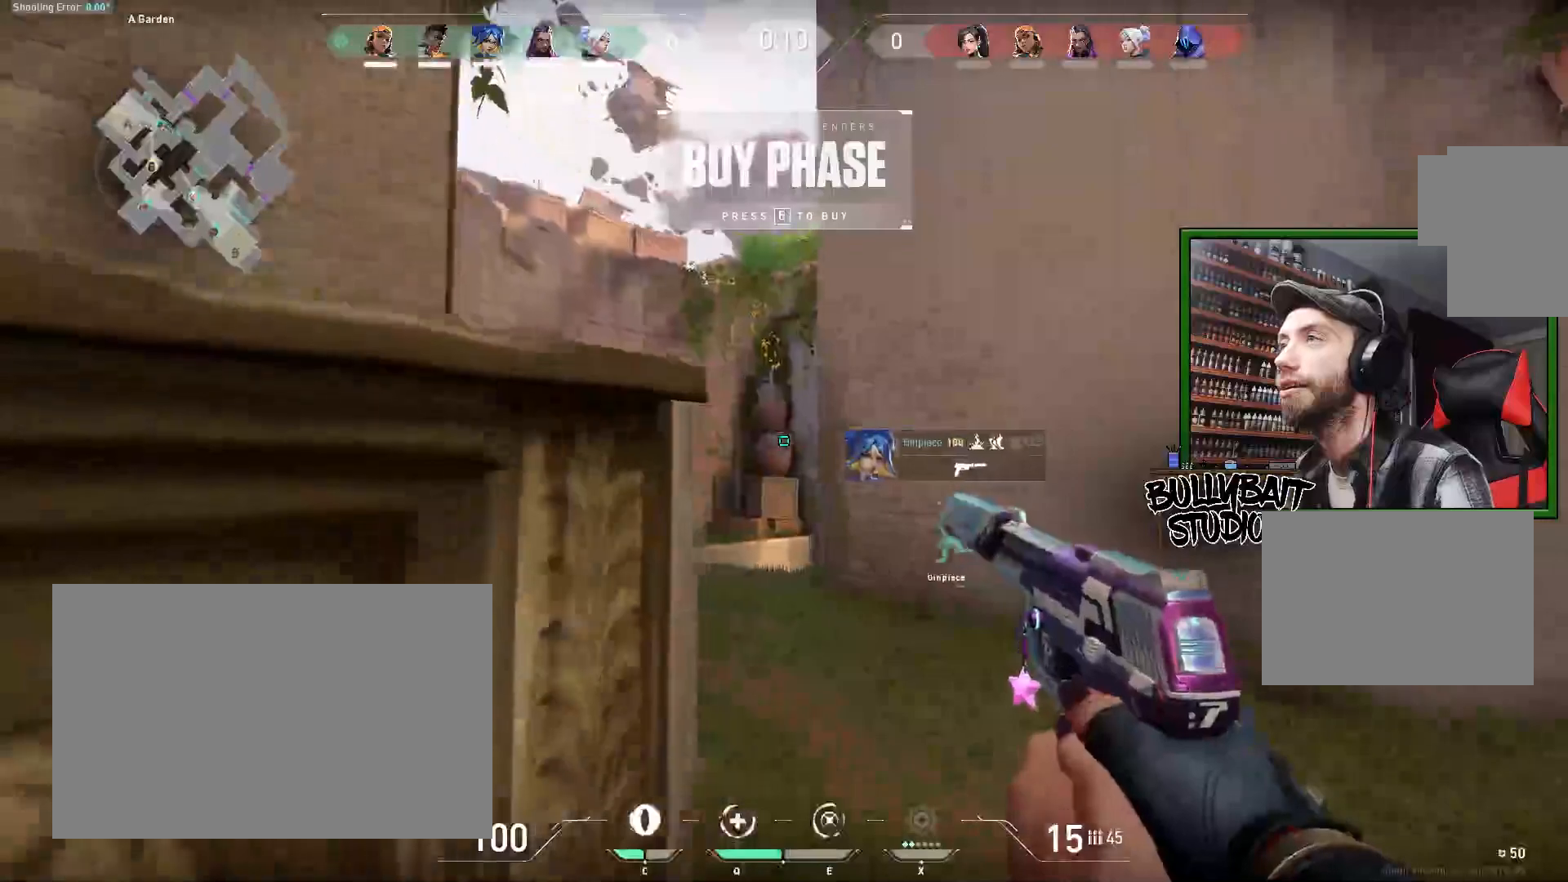
{"keys": ["w"], "mouse": [], "events": []}
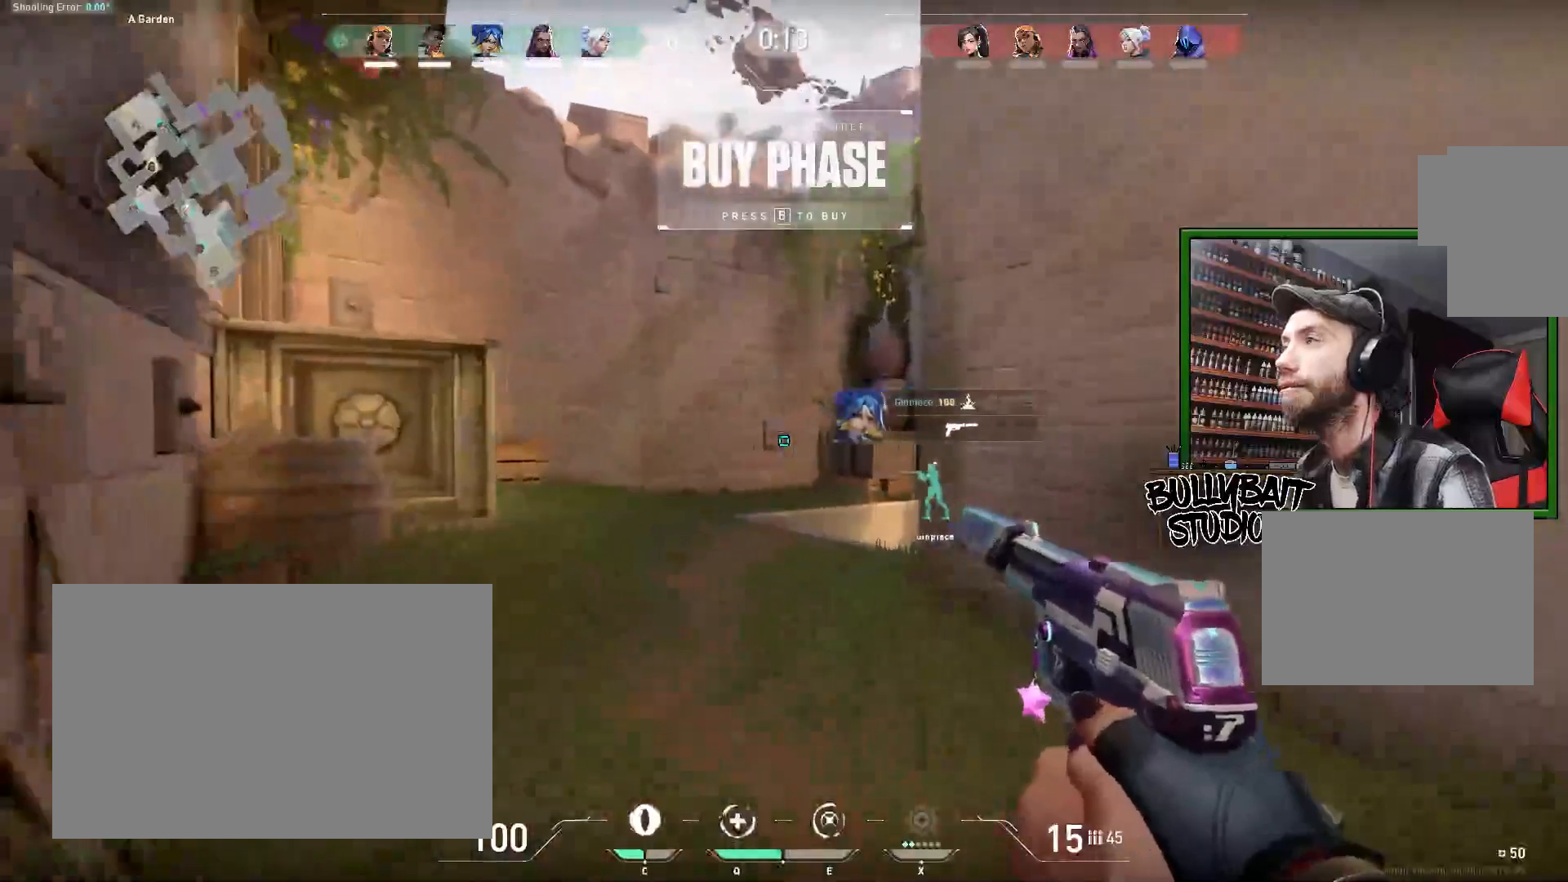
{"keys": ["w"], "mouse": [], "events": [[117, "a", "down"], [367, "a", "up"]]}
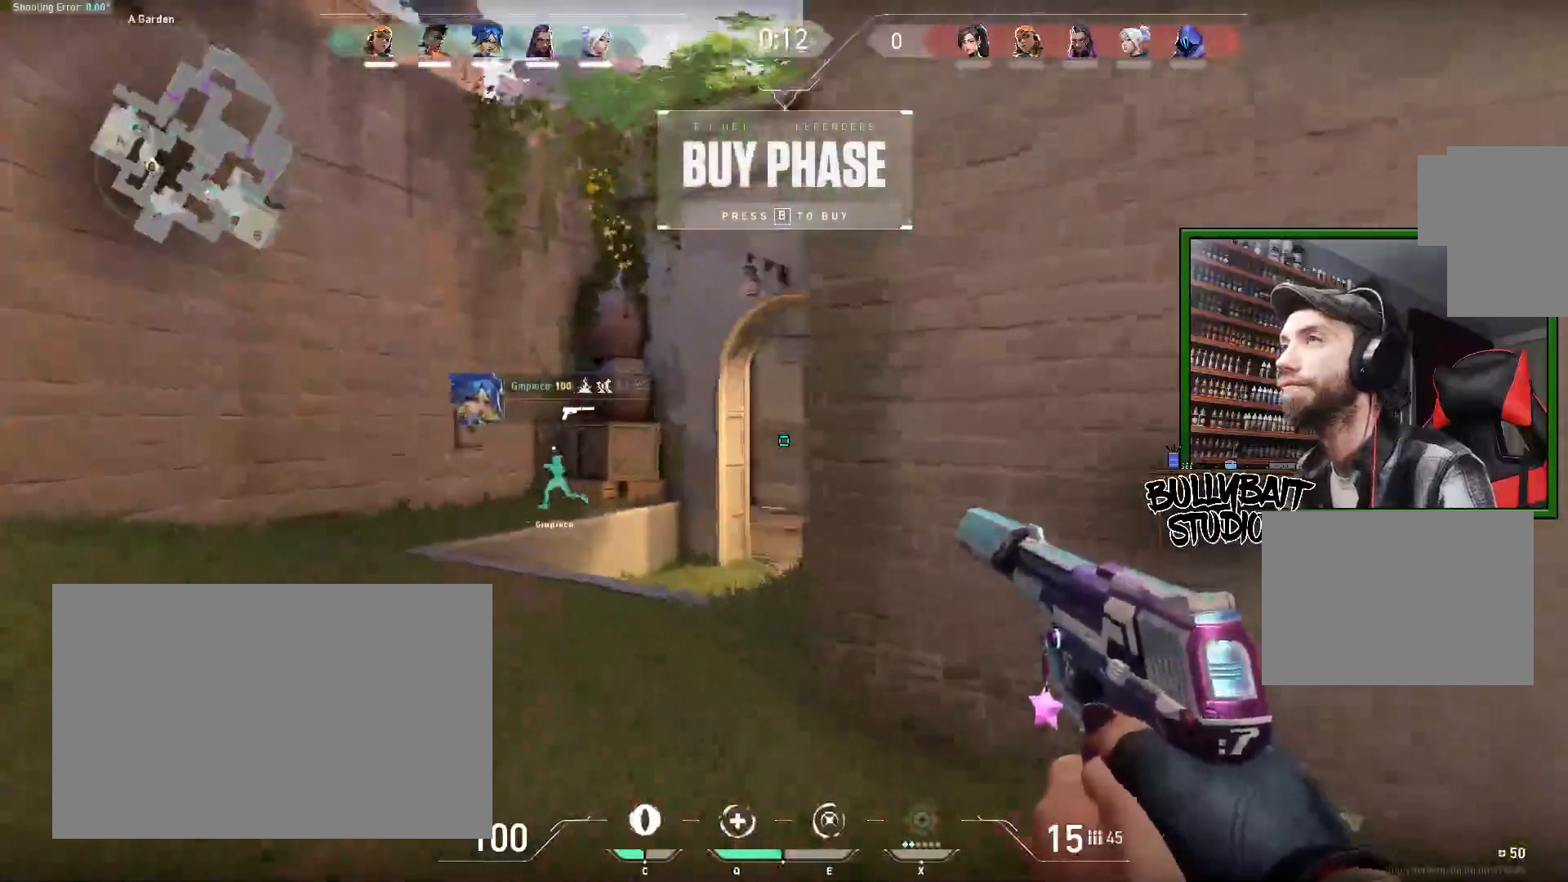
{"keys": ["a", "w"], "mouse": [], "events": [[217, "a", "down"]]}
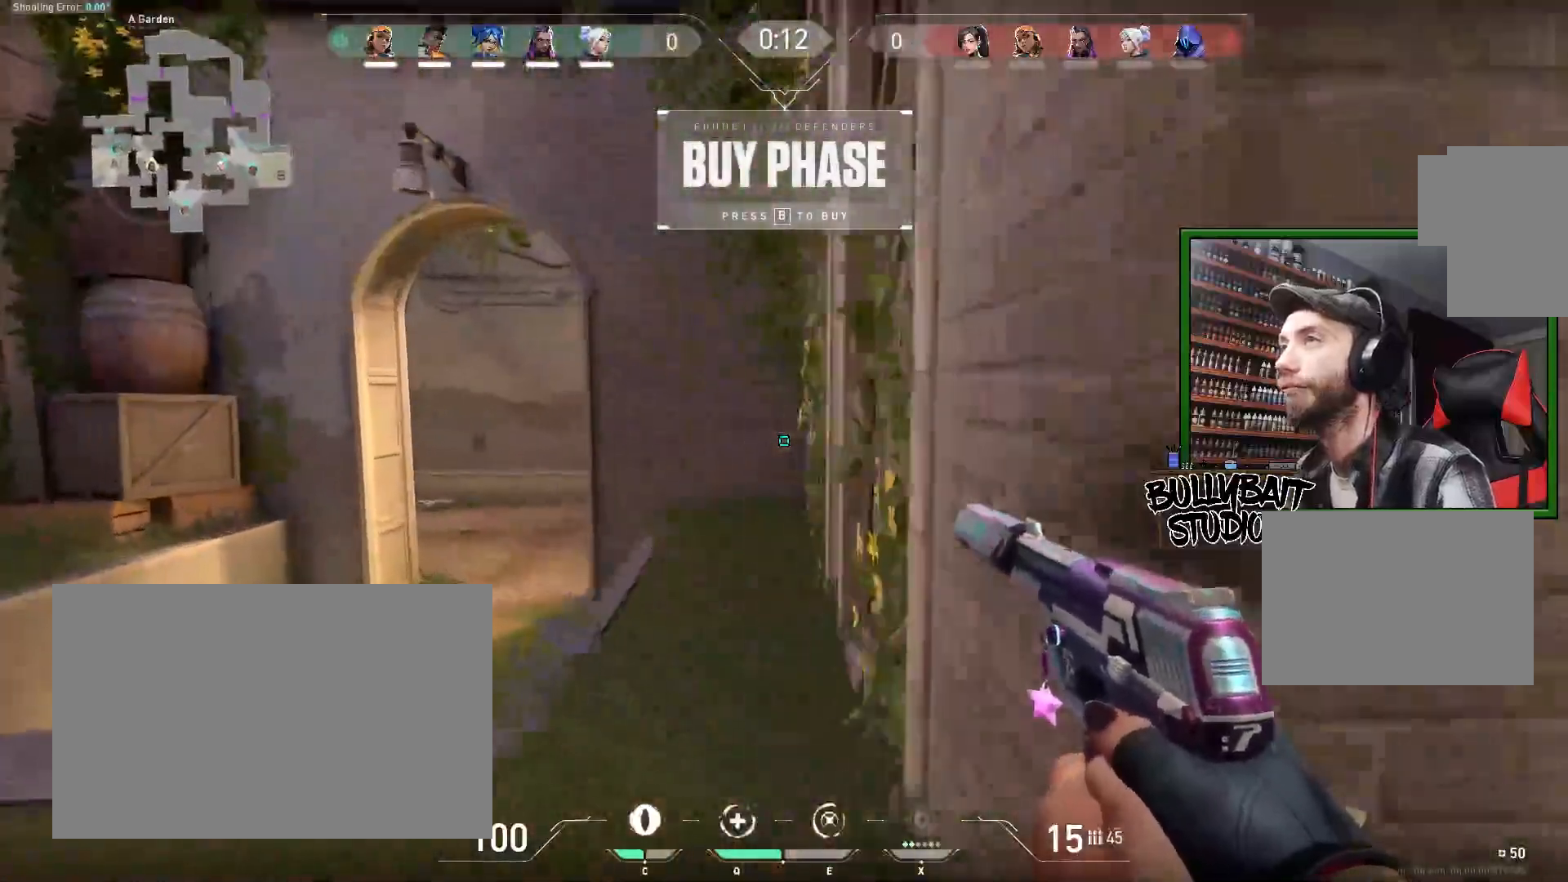
{"keys": ["w"], "mouse": [], "events": [[333, "a", "up"], [367, "mouse_wheel", "down"], [417, "mouse_wheel", "up"]]}
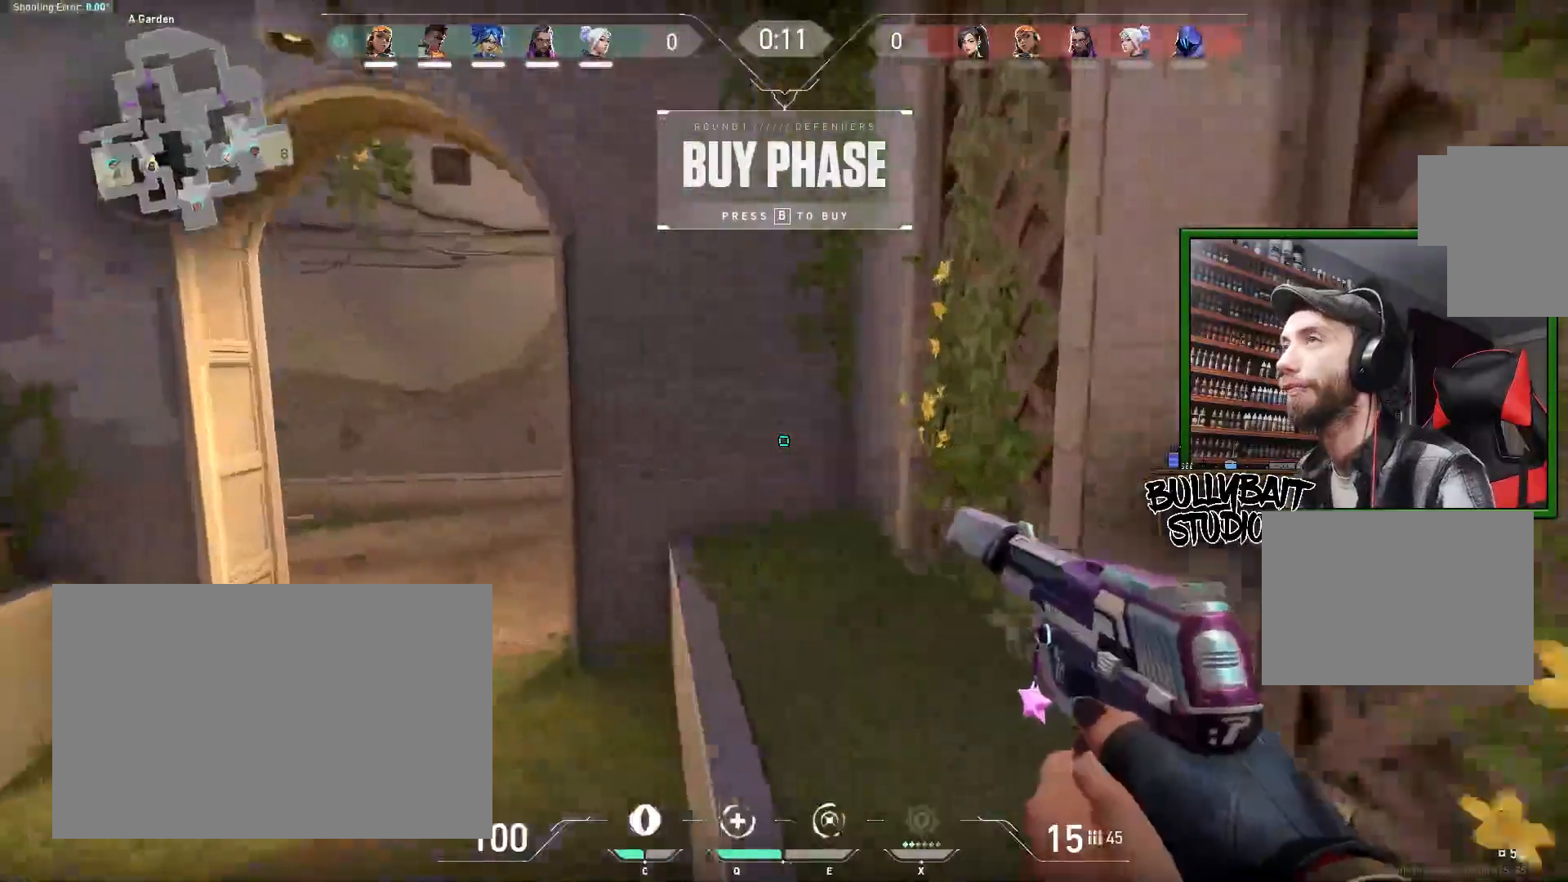
{"keys": ["a", "w"], "mouse": [], "events": [[267, "a", "down"]]}
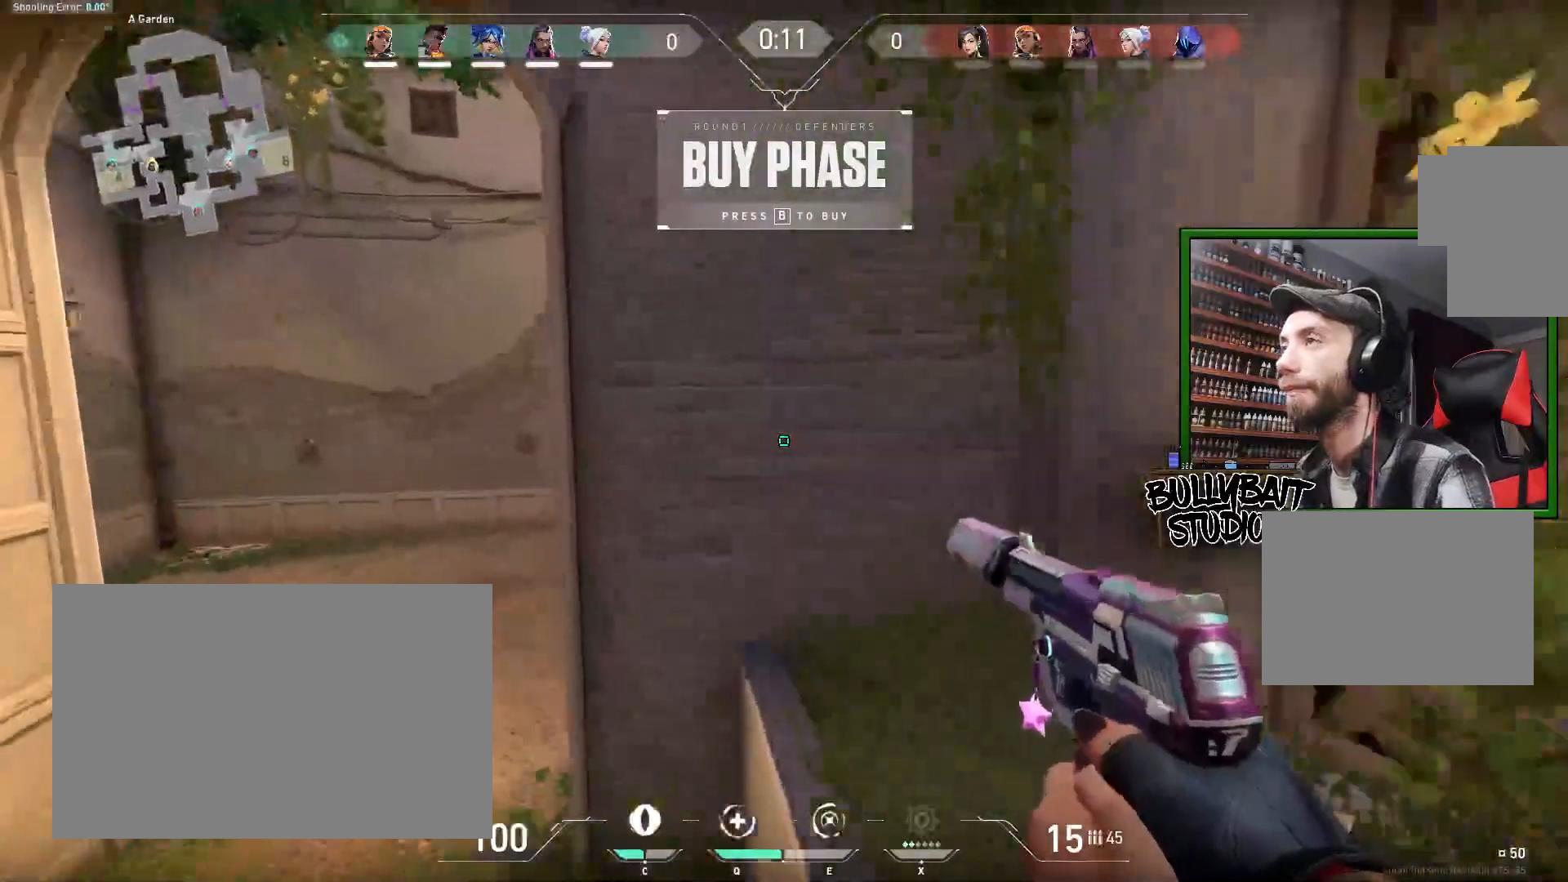
{"keys": ["a", "w"], "mouse": [], "events": [[117, "w", "up"], [450, "w", "down"]]}
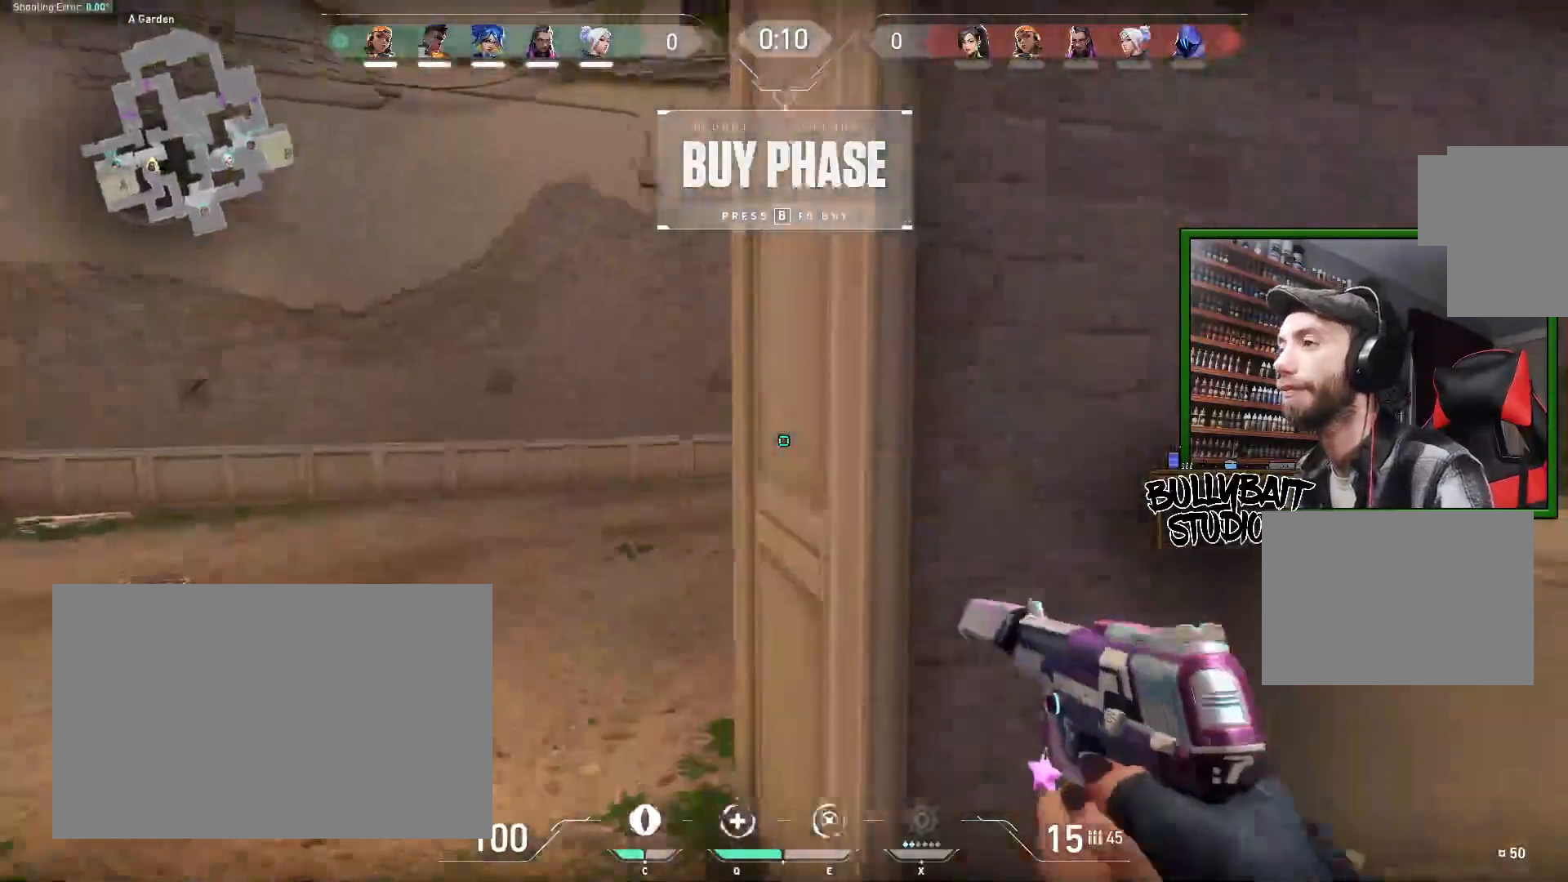
{"keys": ["w"], "mouse": [], "events": [[383, "a", "up"]]}
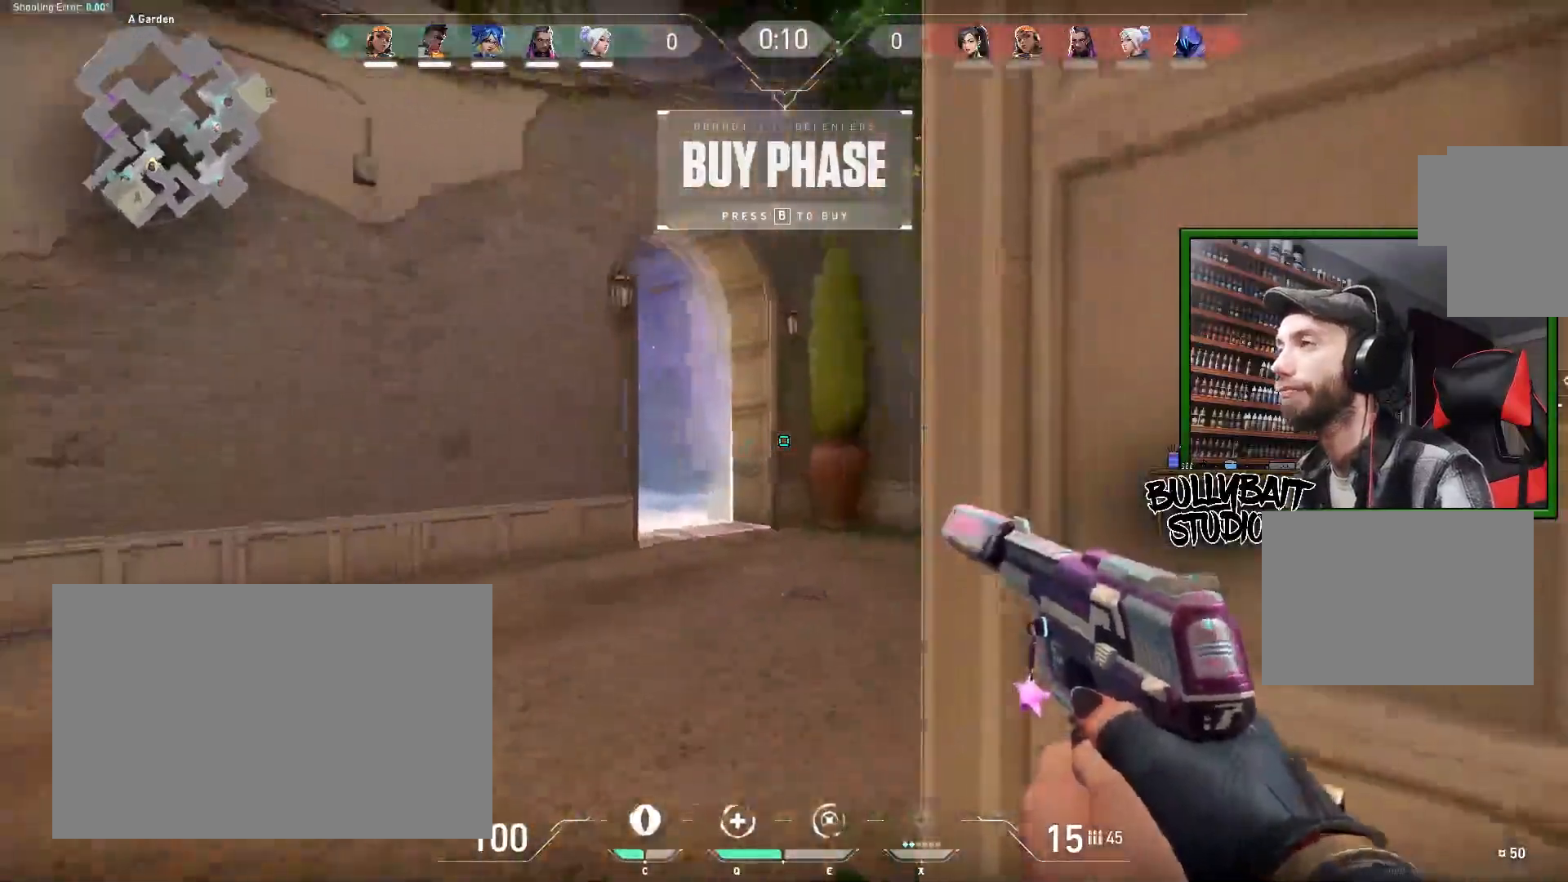
{"keys": ["w"], "mouse": [], "events": []}
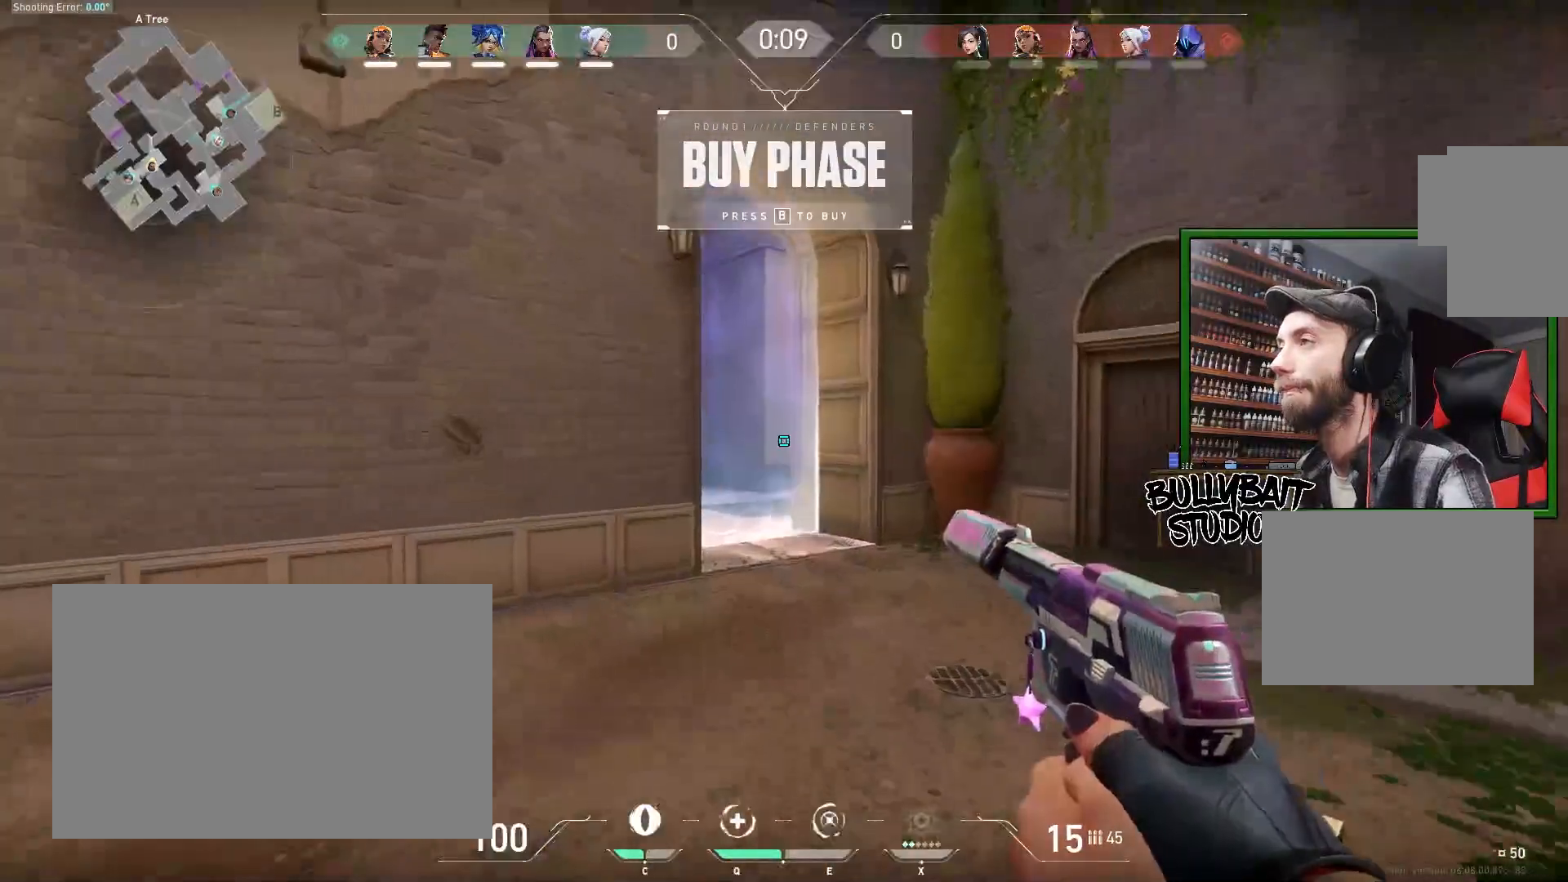
{"keys": ["a"], "mouse": [], "events": [[83, "w", "up"], [250, "a", "down"]]}
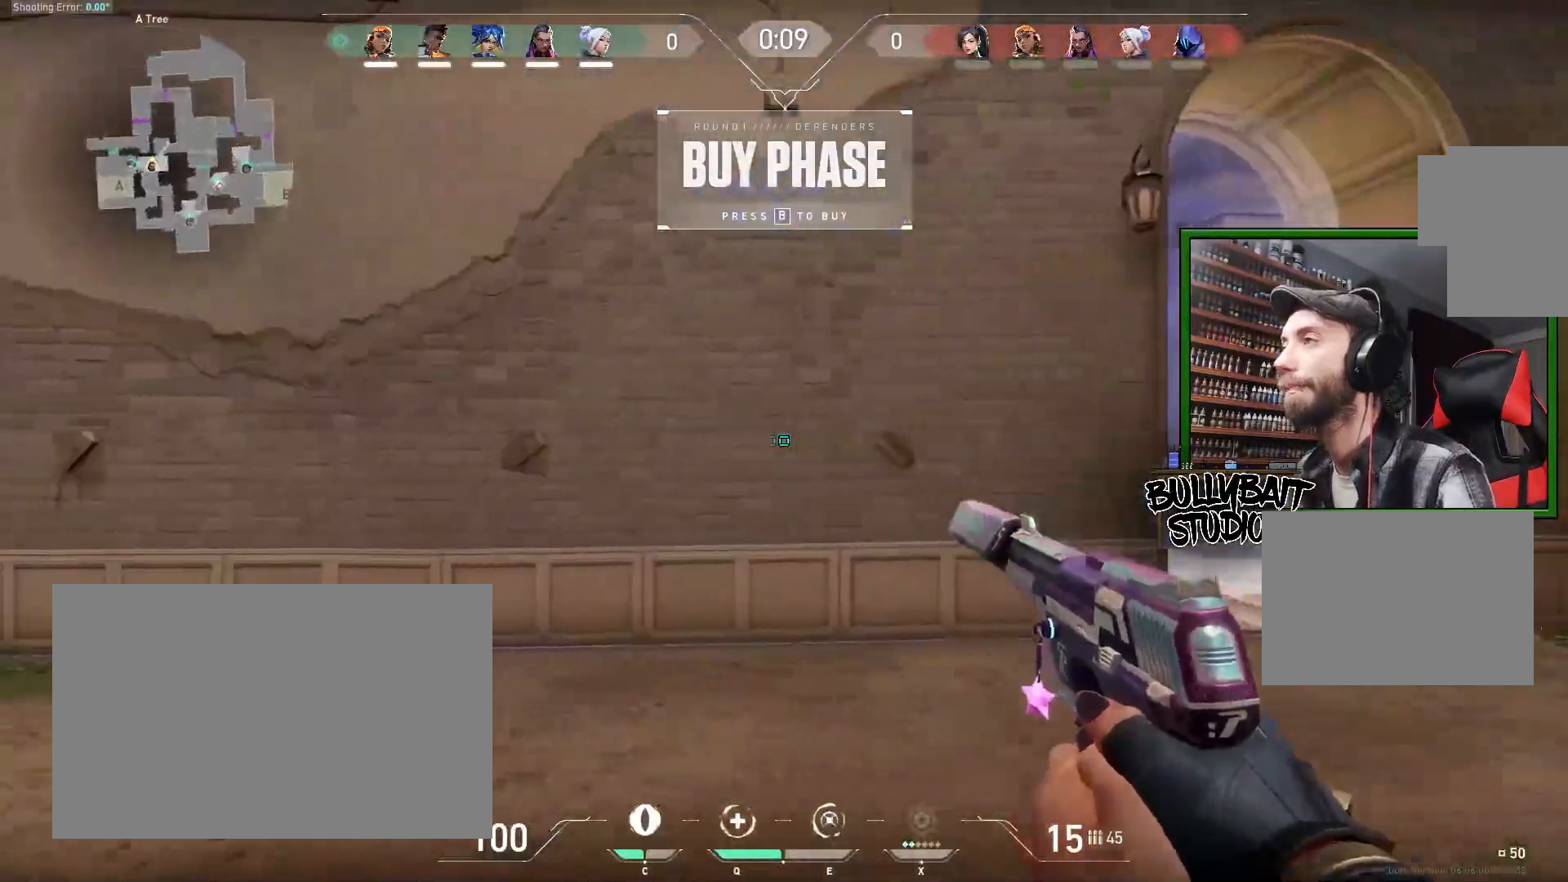
{"keys": ["a", "w"], "mouse": [], "events": [[267, "w", "down"]]}
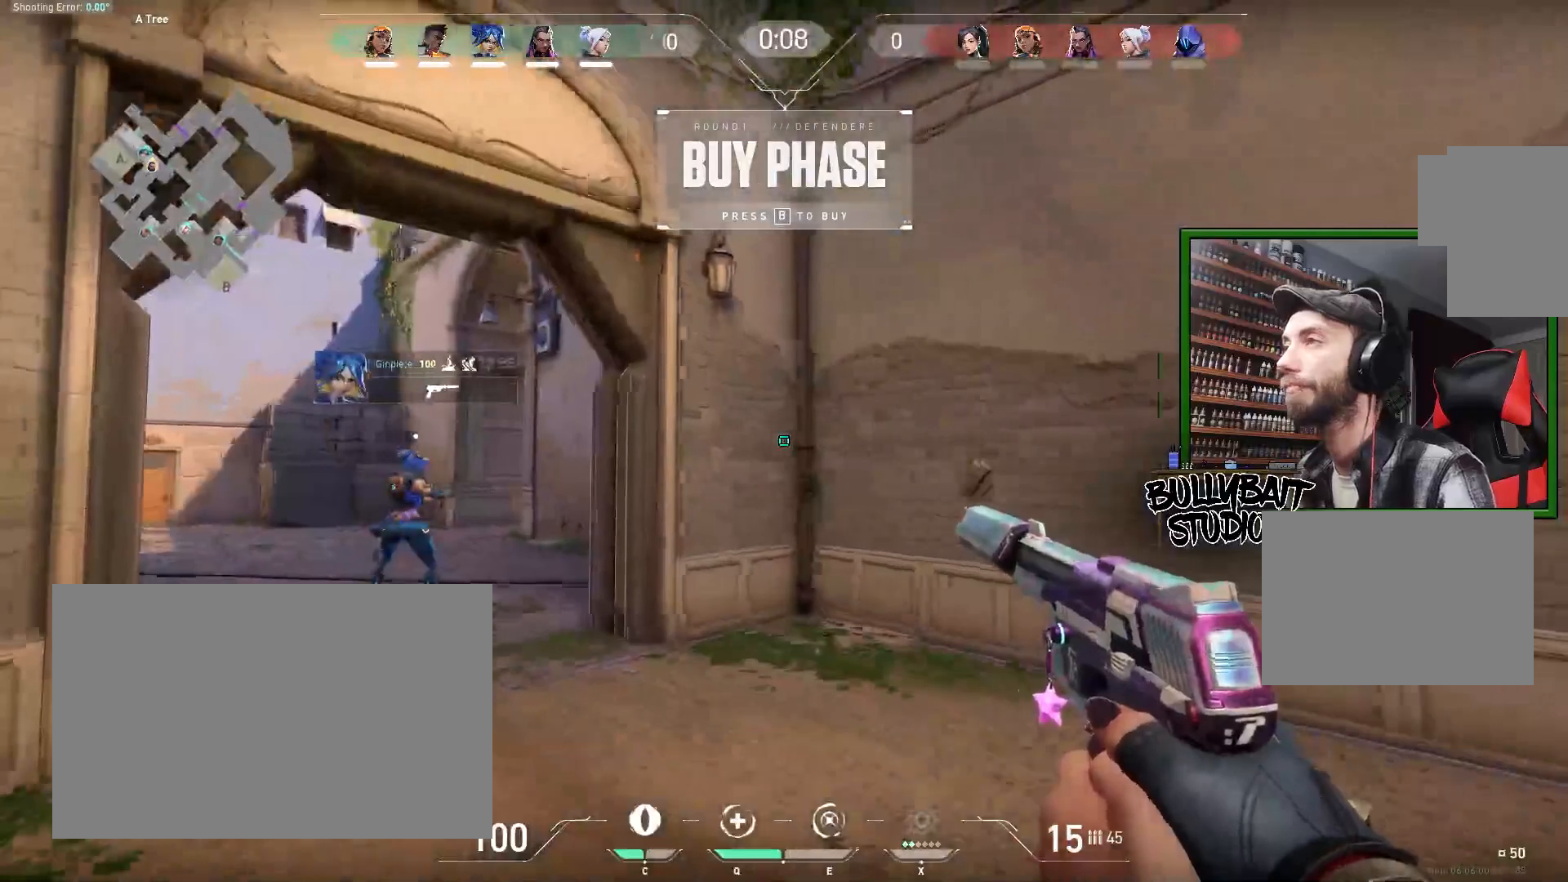
{"keys": ["d", "w"], "mouse": [], "events": [[67, "a", "up"], [467, "d", "down"]]}
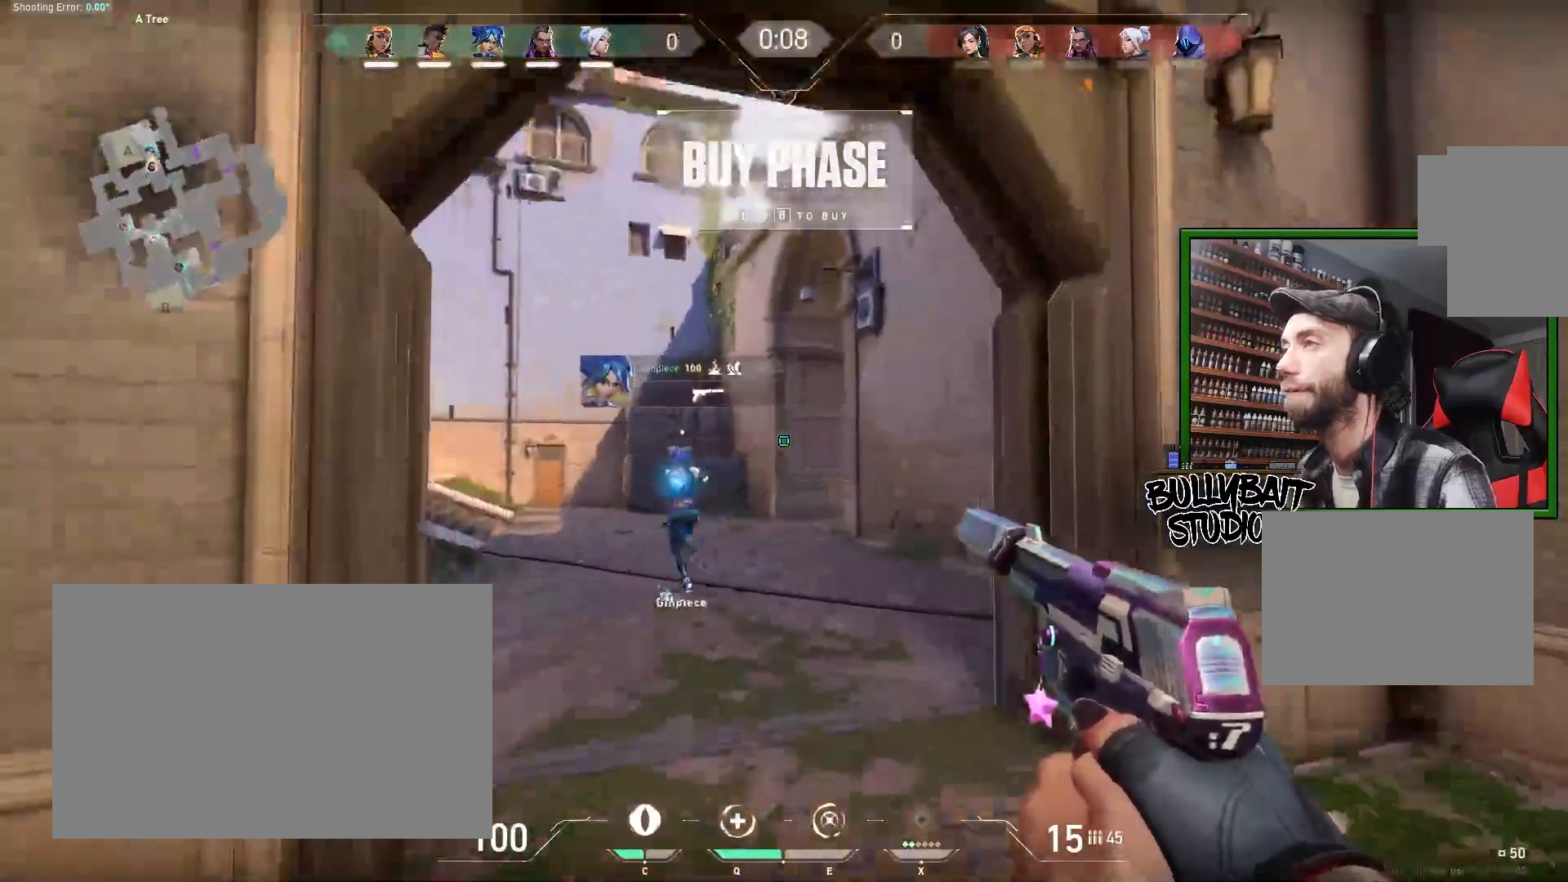
{"keys": ["a", "w"], "mouse": [], "events": [[150, "d", "up"], [350, "a", "down"]]}
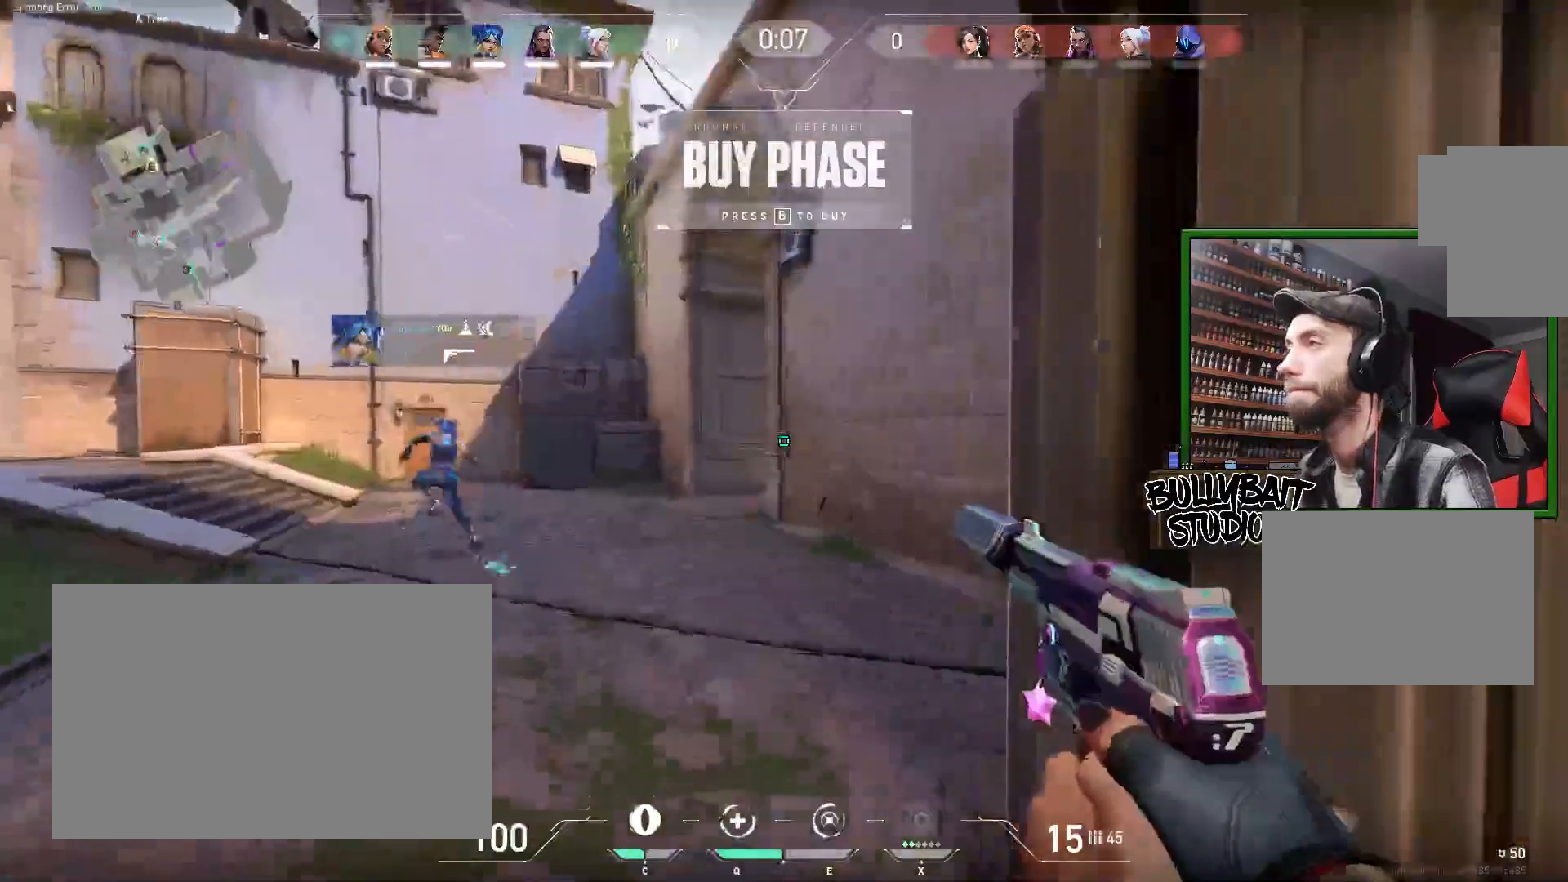
{"keys": ["a", "w"], "mouse": [], "events": []}
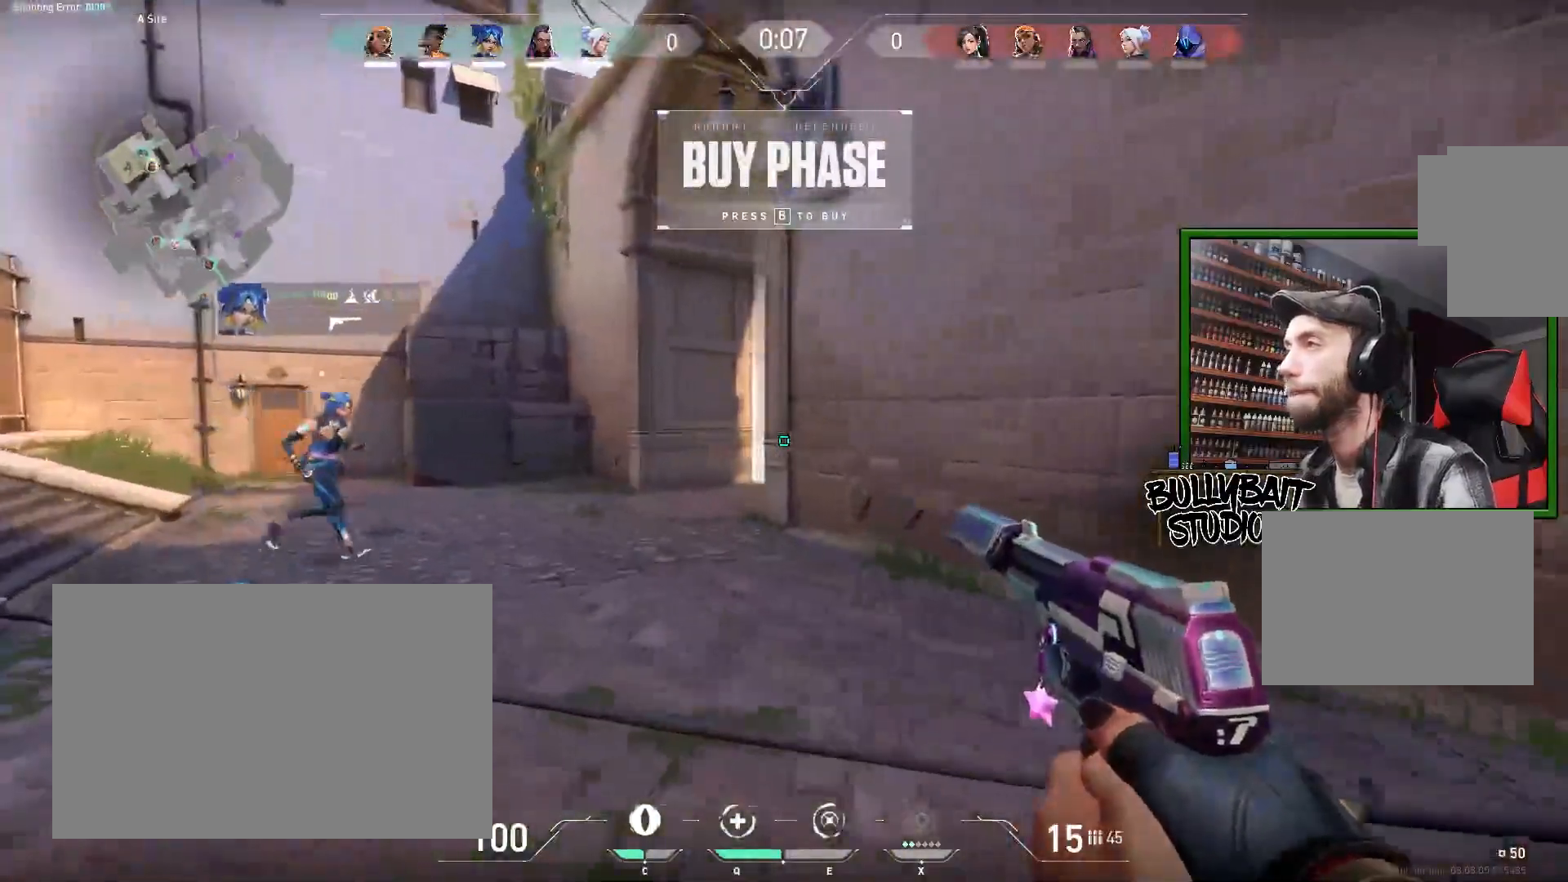
{"keys": ["a", "w"], "mouse": [], "events": []}
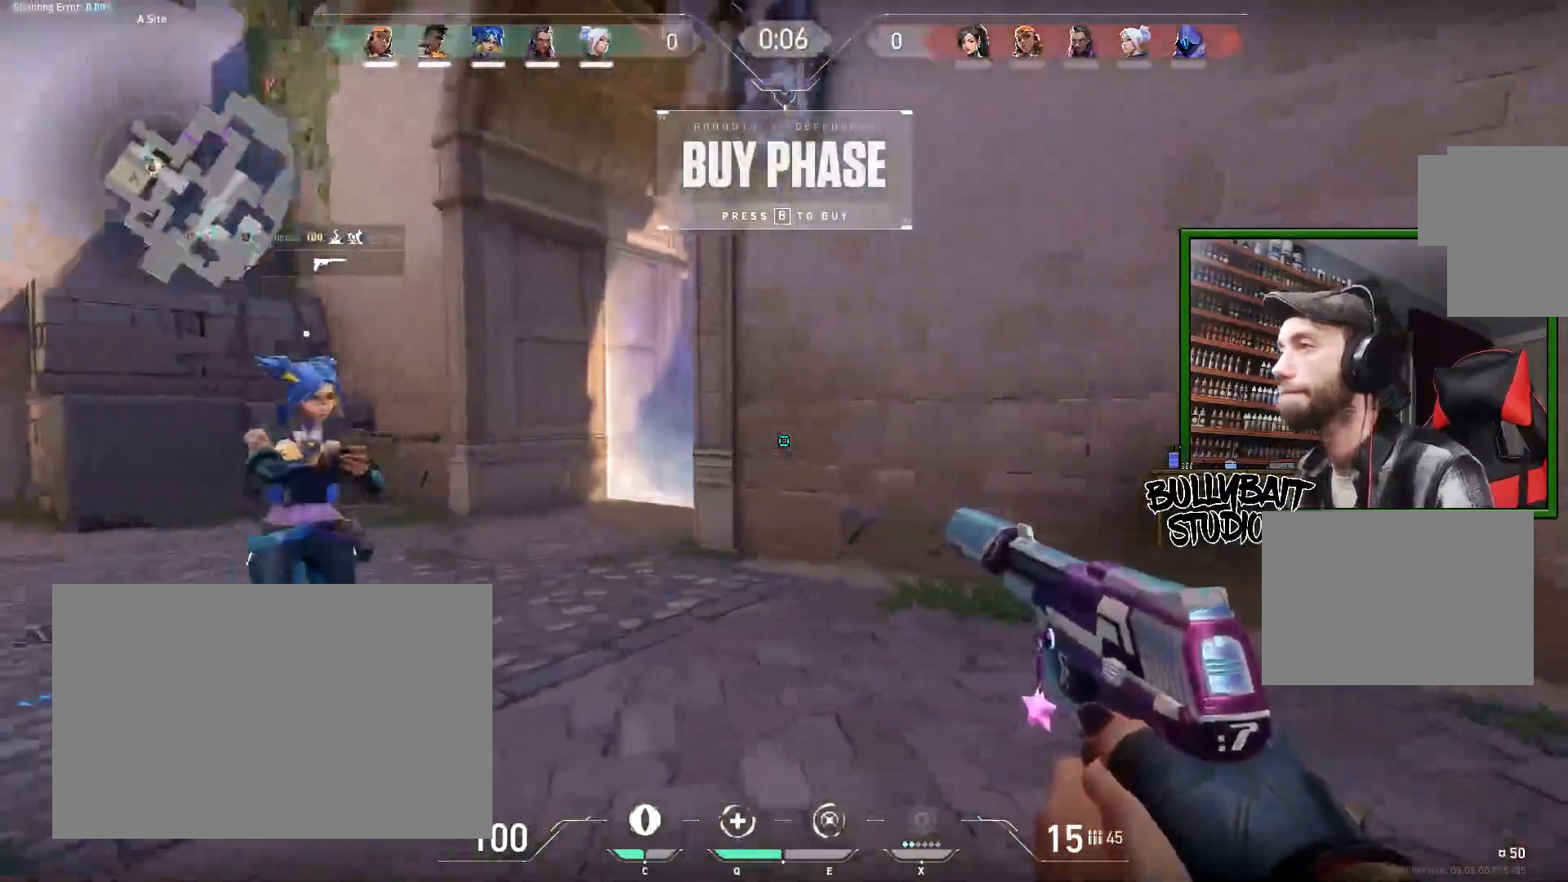
{"keys": ["a"], "mouse": [], "events": [[183, "w", "up"]]}
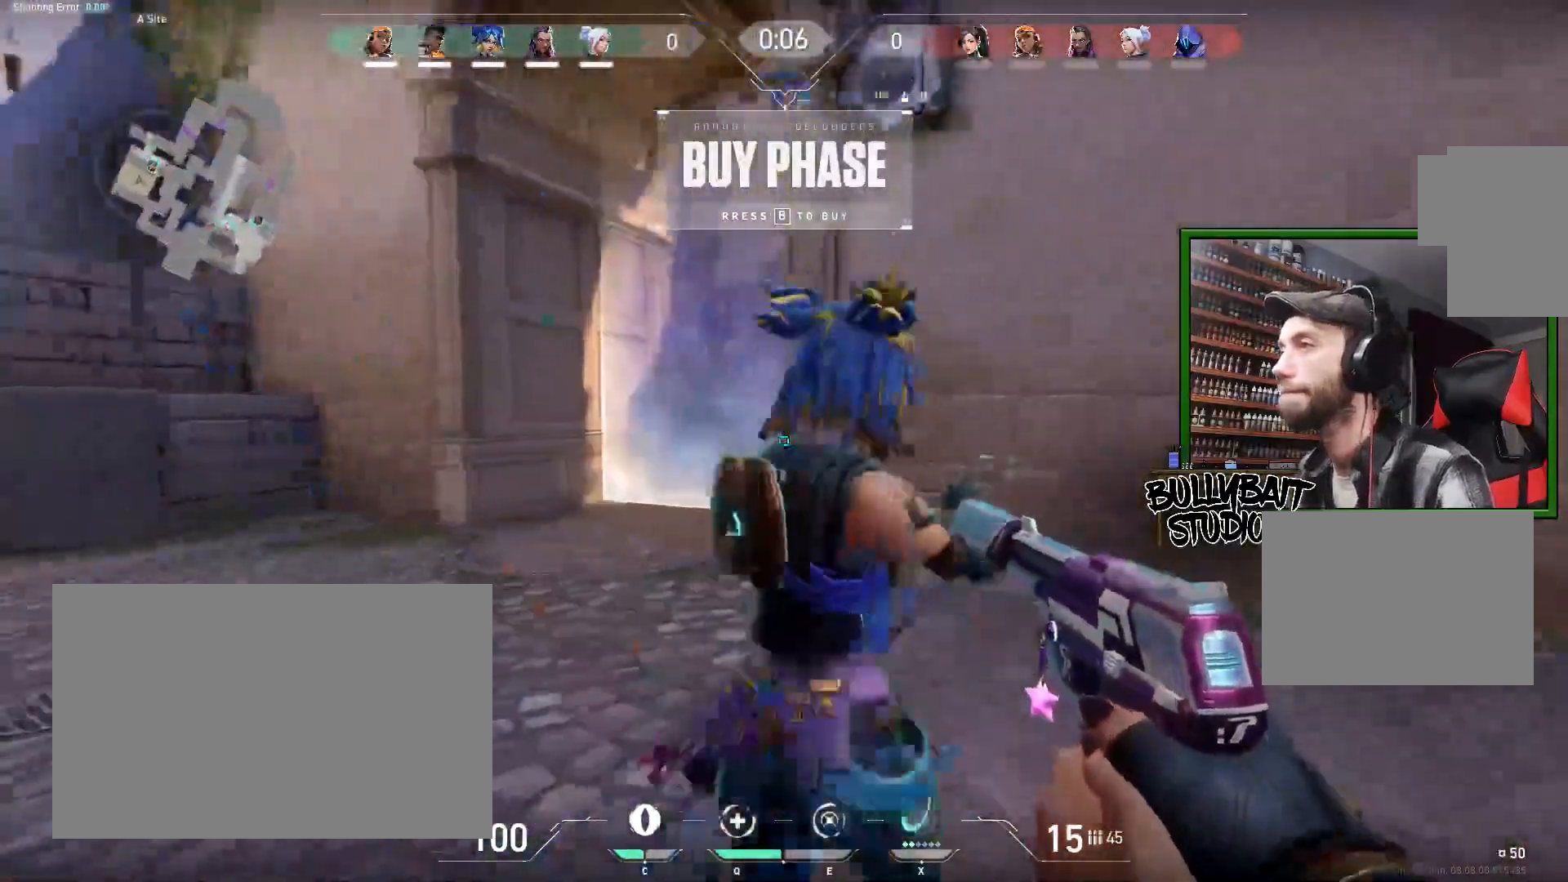
{"keys": ["a", "w"], "mouse": [], "events": [[450, "w", "down"]]}
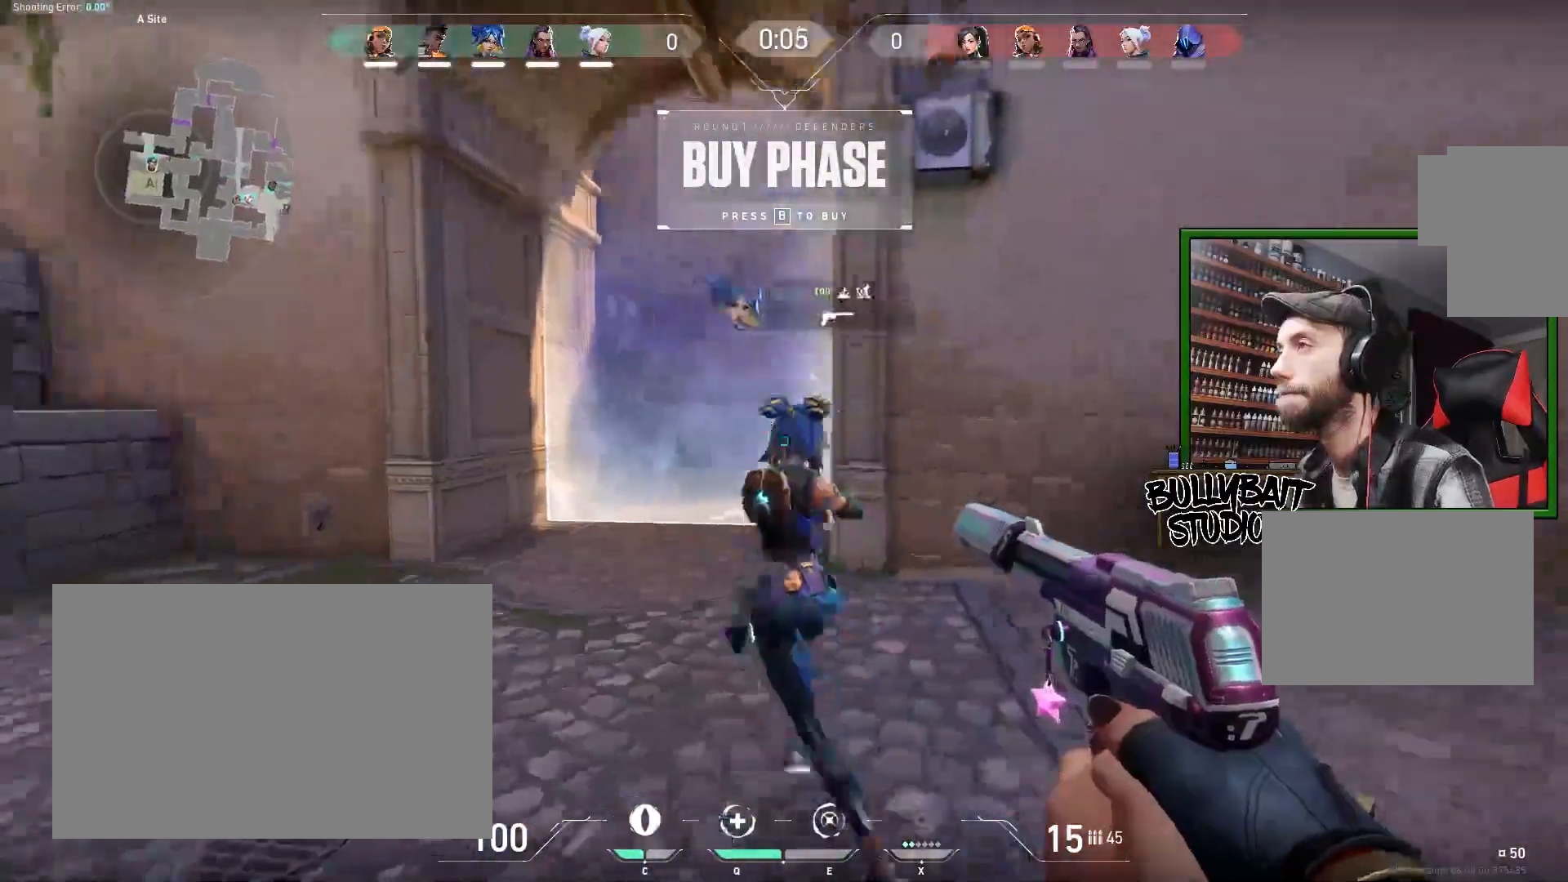
{"keys": ["a"], "mouse": [], "events": [[283, "w", "up"]]}
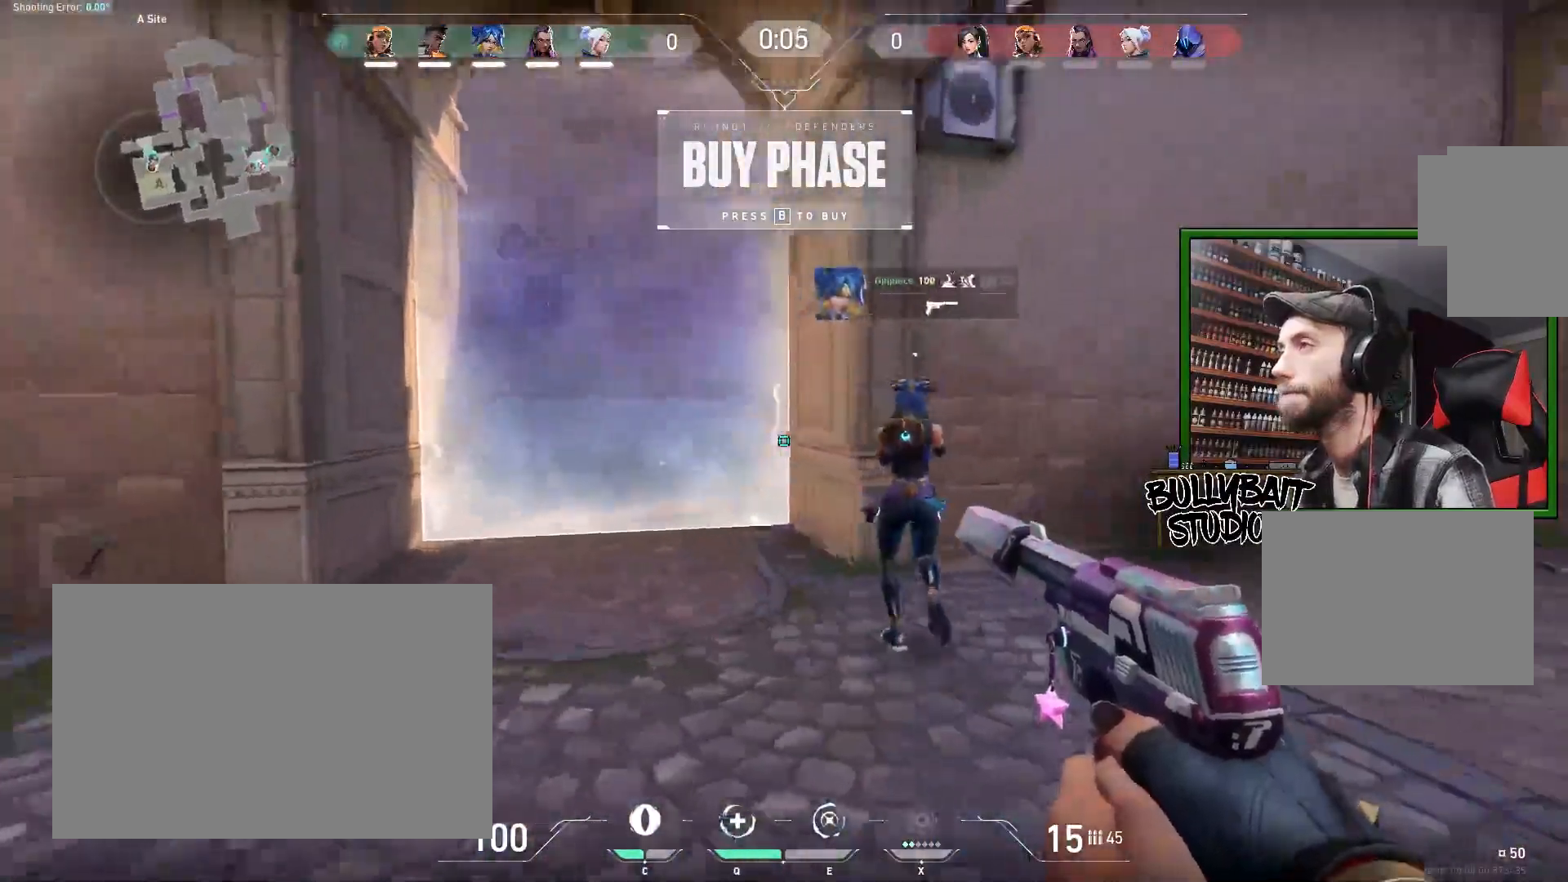
{"keys": ["a"], "mouse": [], "events": [[67, "w", "down"], [433, "w", "up"]]}
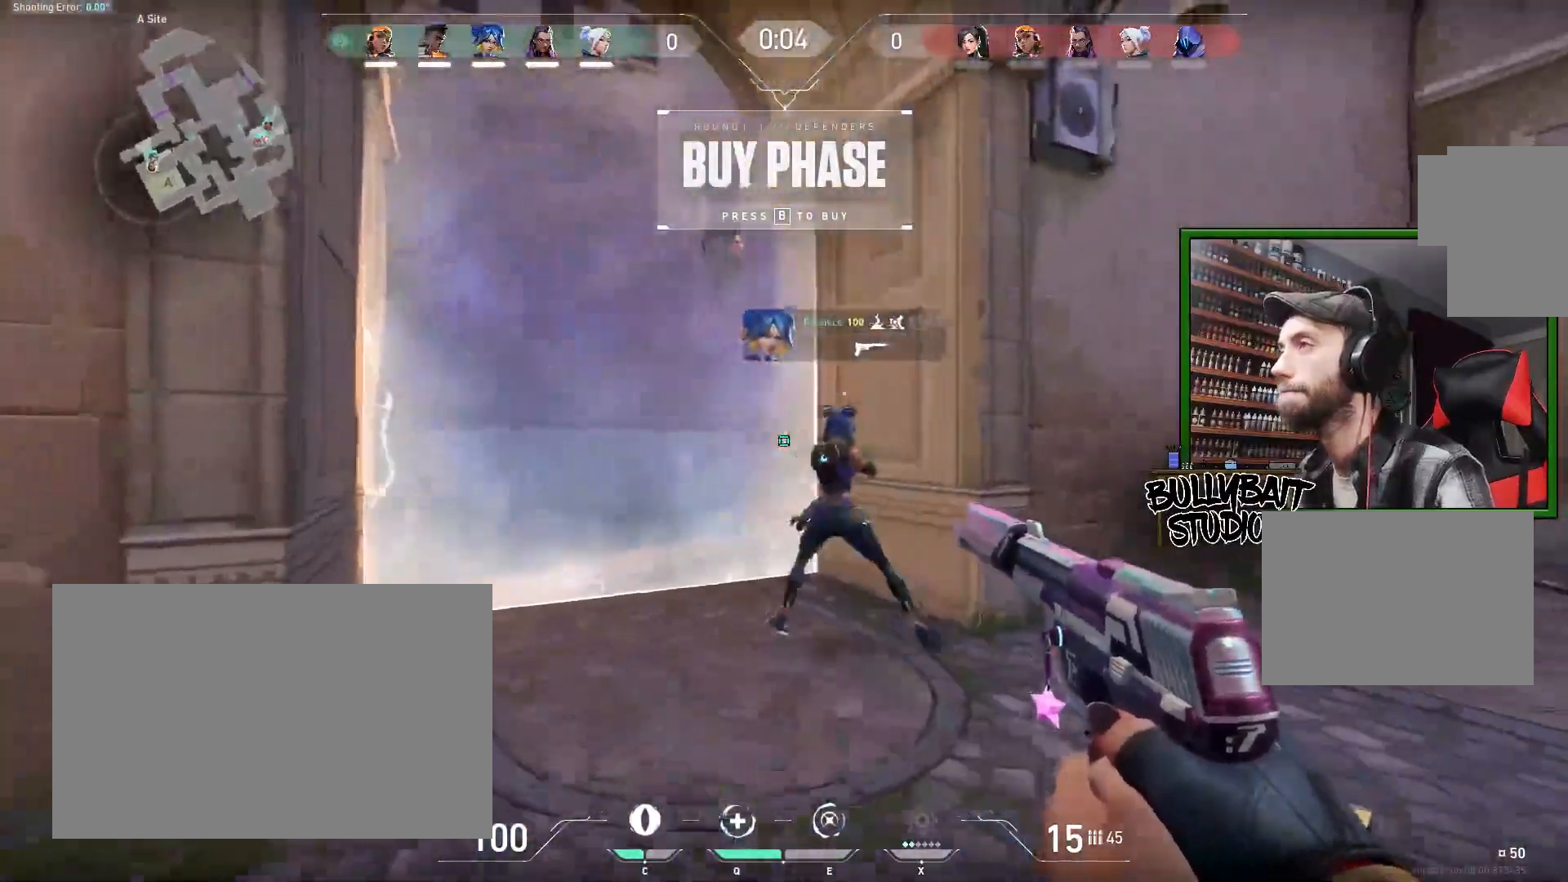
{"keys": ["w"], "mouse": [], "events": [[167, "w", "down"], [217, "a", "up"]]}